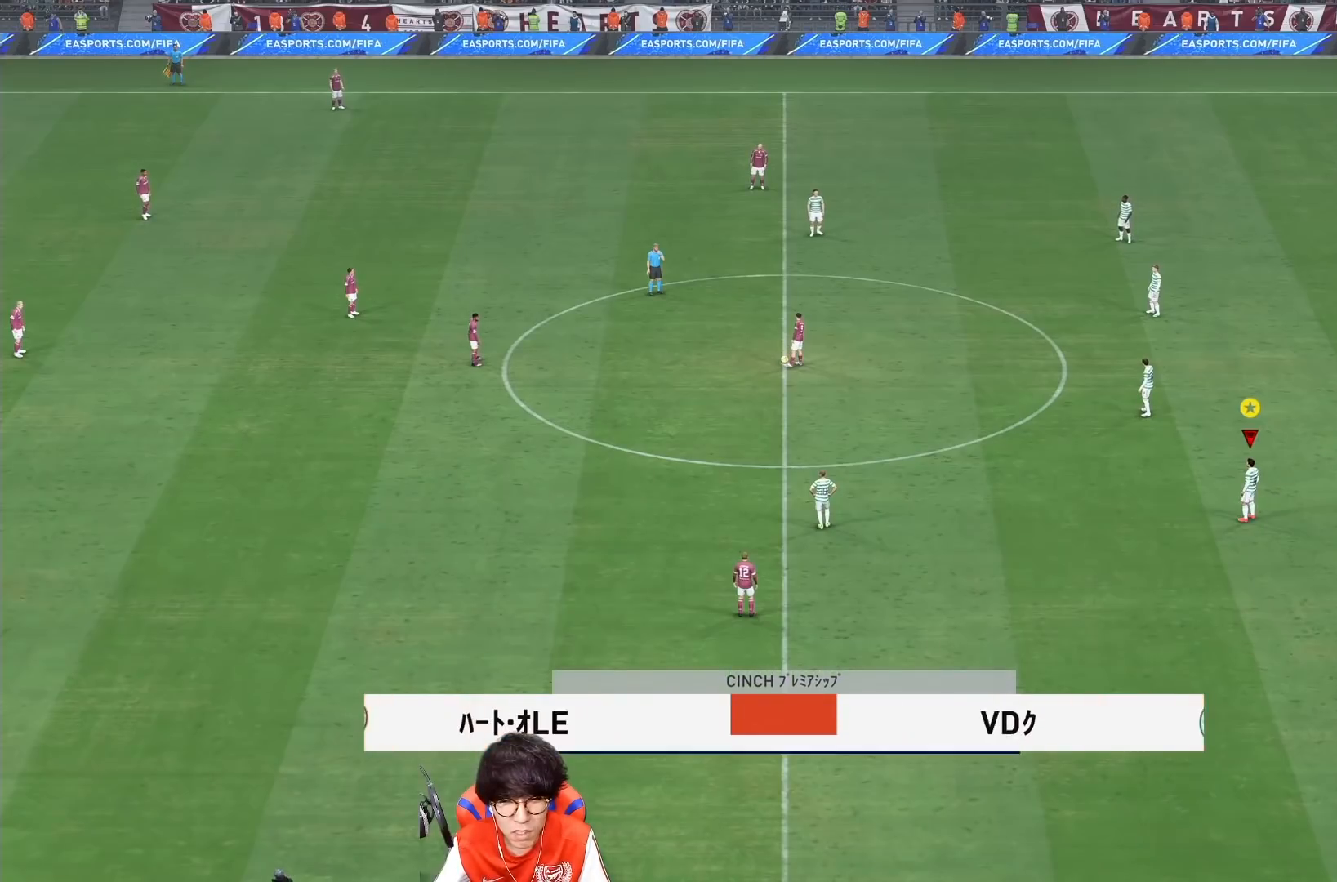
Gameplay with a controller (PlayStation layout); each line is a JSON object with the inputs held at the frame after it. "events" lists button and stick changes between this image and that frame as [ms after this image, input, new state], when the widget could be followed in between. Not read: L3 R3.
{"buttons": [], "left_stick": "center", "right_stick": "center", "events": []}
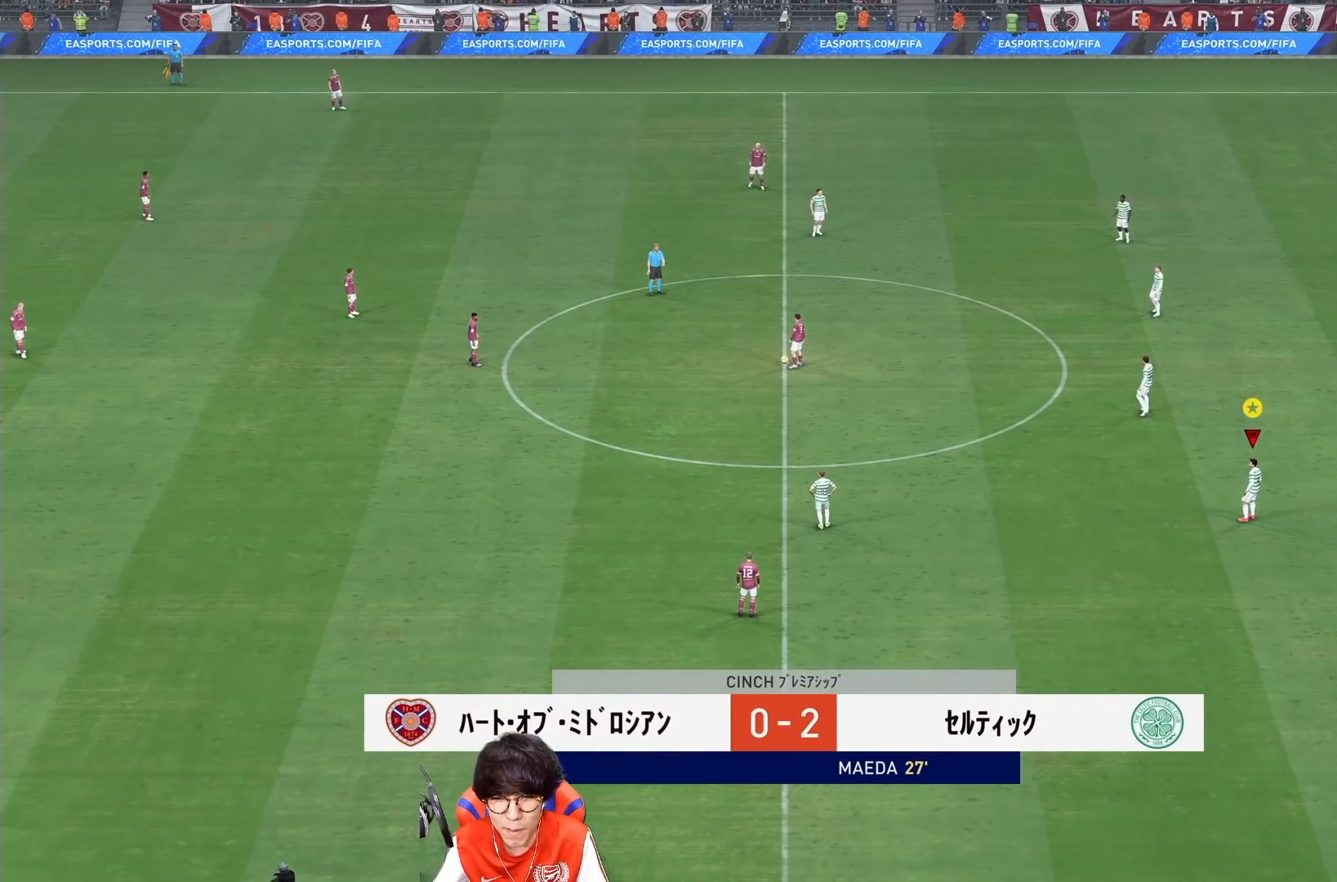
{"buttons": [], "left_stick": "down-left", "right_stick": "center", "events": [[50, "right_stick", "down-left"], [217, "right_stick", "center"], [267, "left_stick", "down-left"]]}
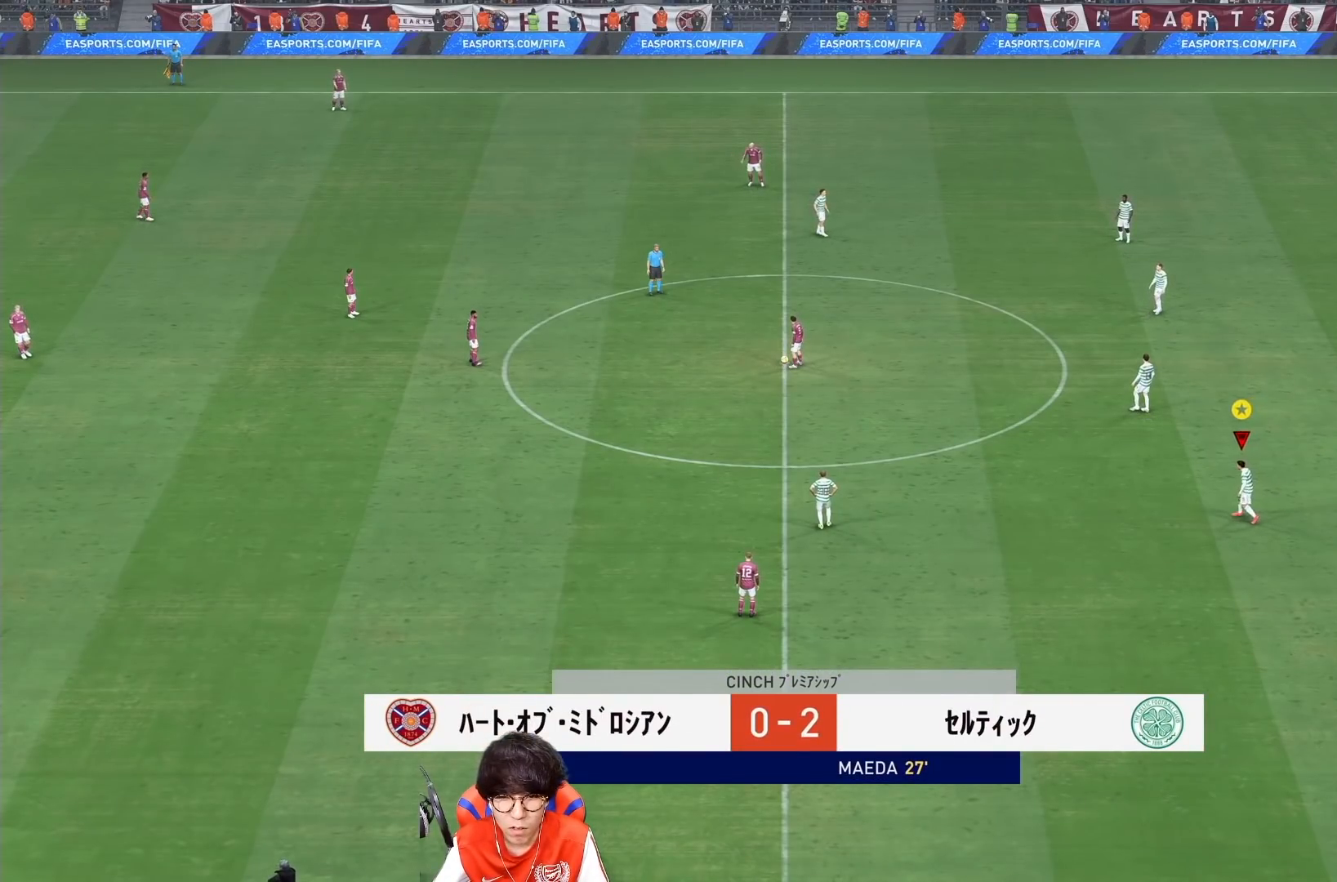
{"buttons": [], "left_stick": "left", "right_stick": "center", "events": [[233, "left_stick", "left"]]}
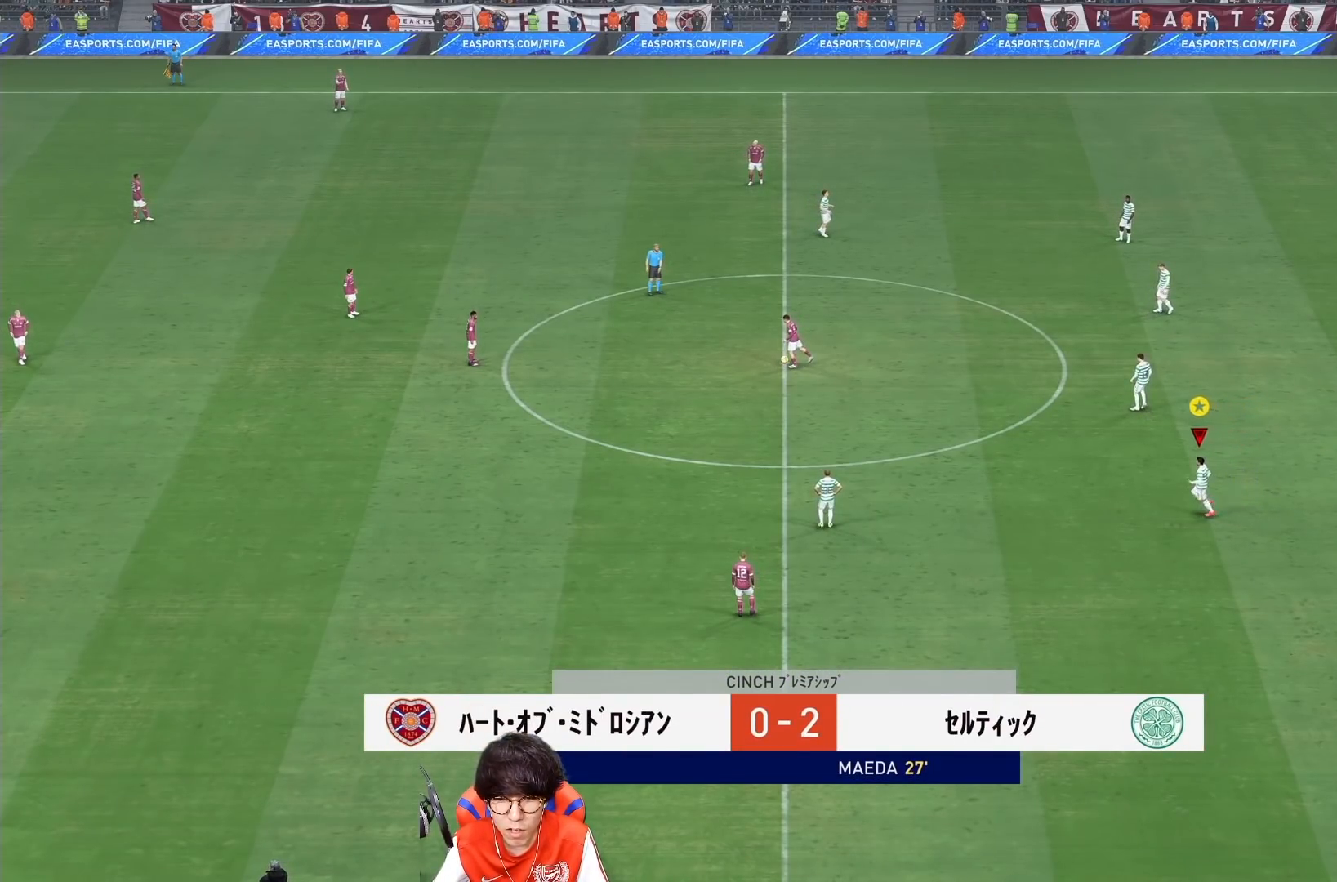
{"buttons": [], "left_stick": "down-left", "right_stick": "center", "events": [[33, "left_stick", "down-left"]]}
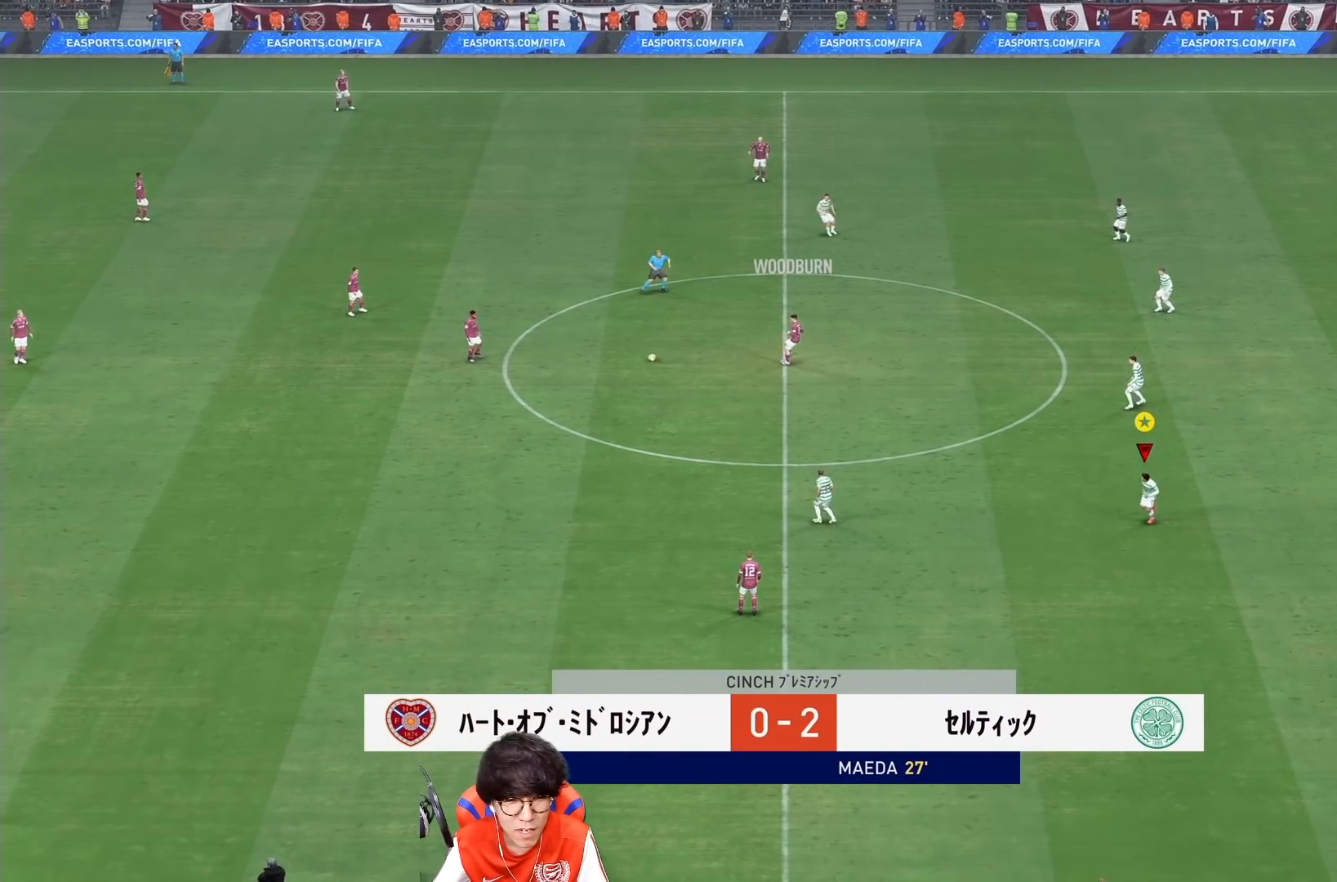
{"buttons": [], "left_stick": "down-left", "right_stick": "center", "events": []}
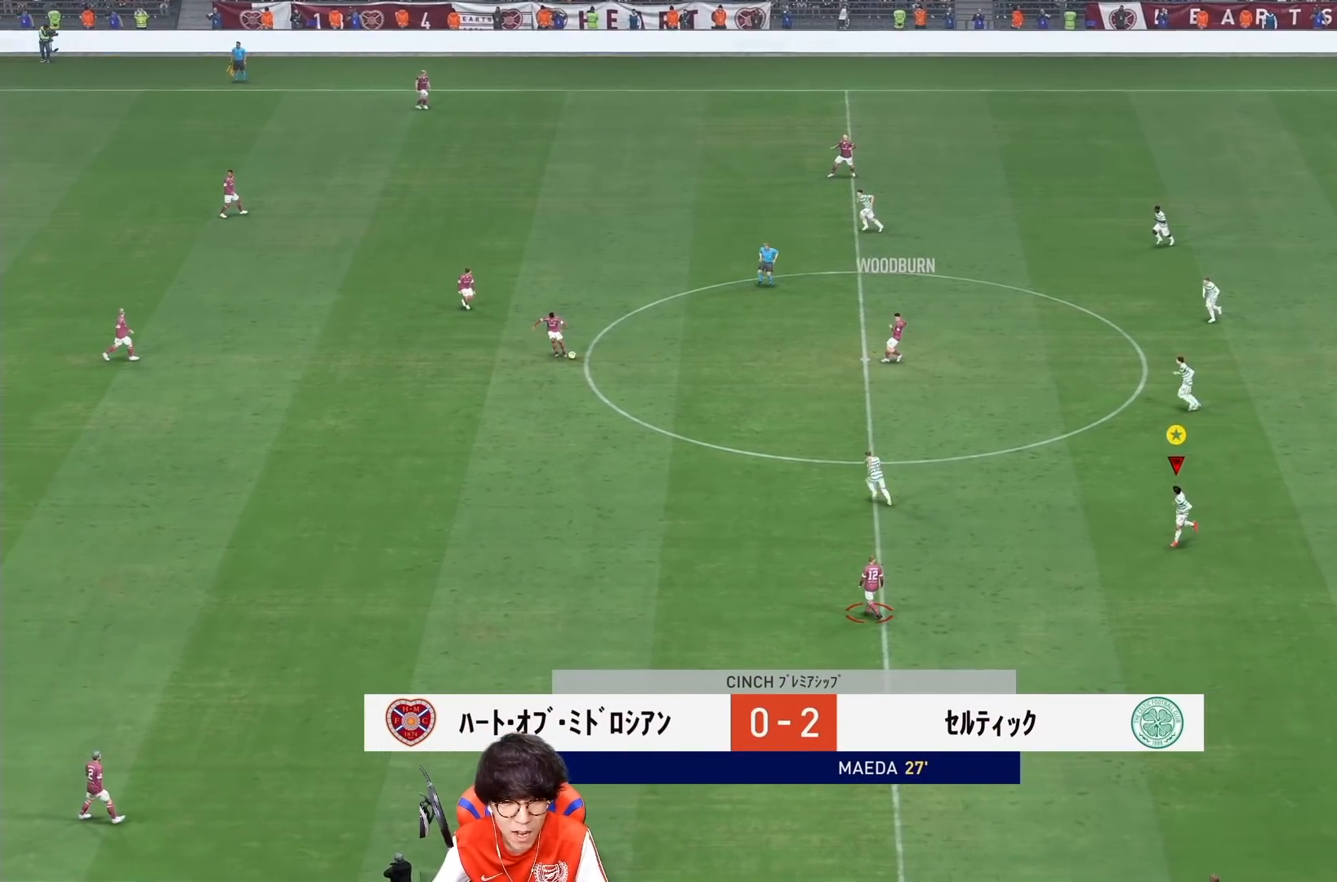
{"buttons": [], "left_stick": "down-left", "right_stick": "center", "events": []}
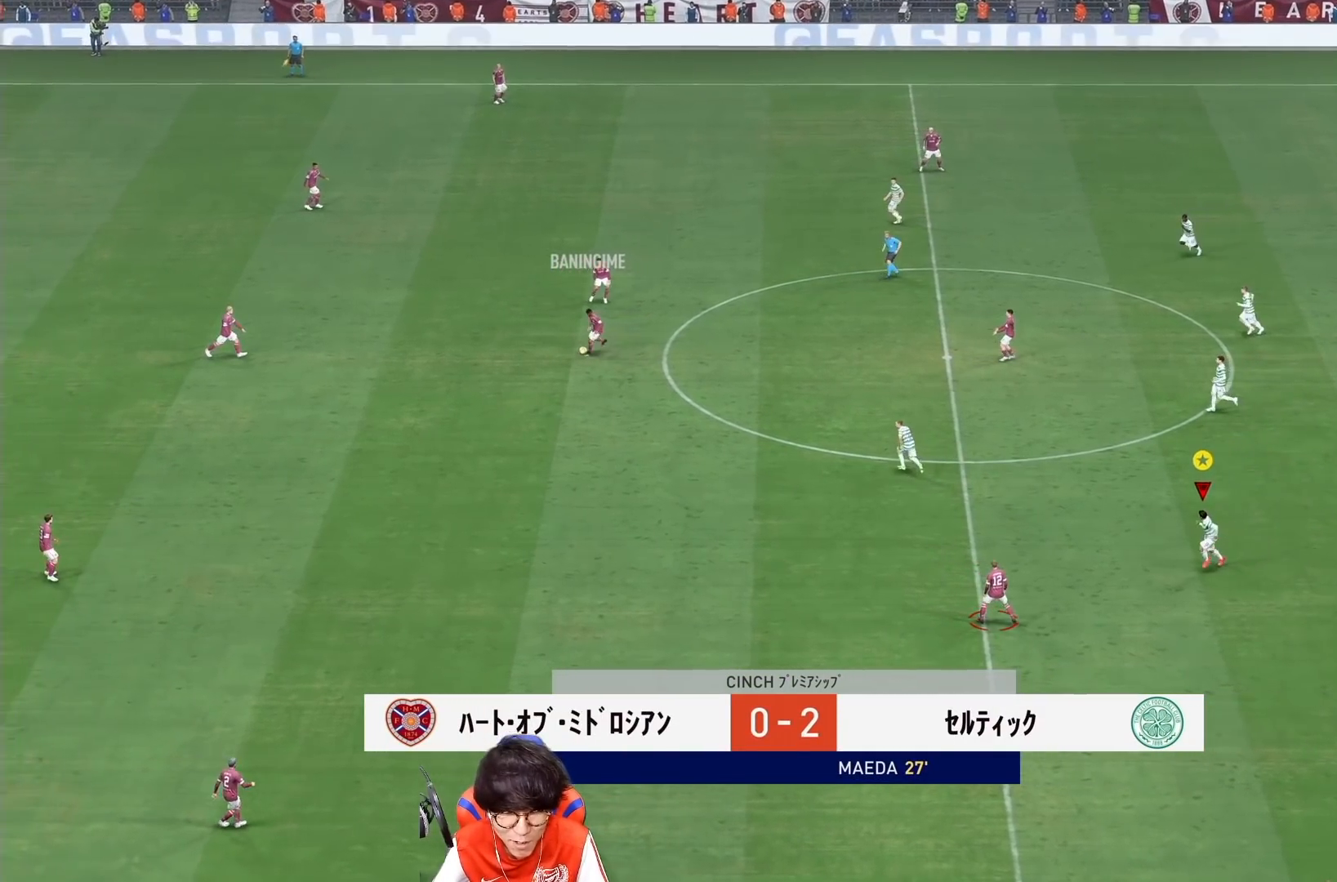
{"buttons": [], "left_stick": "down-left", "right_stick": "center", "events": []}
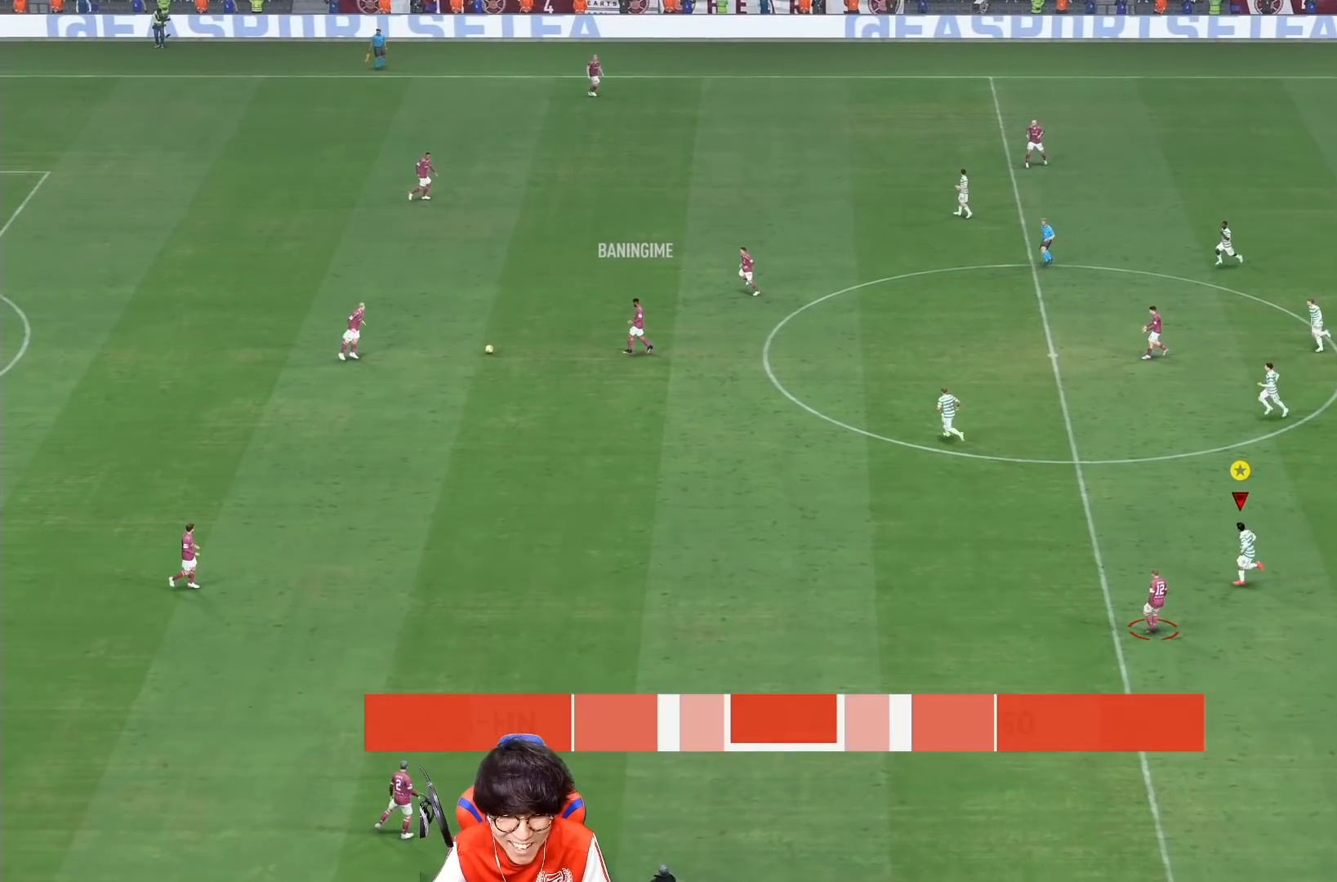
{"buttons": [], "left_stick": "down-left", "right_stick": "center", "events": []}
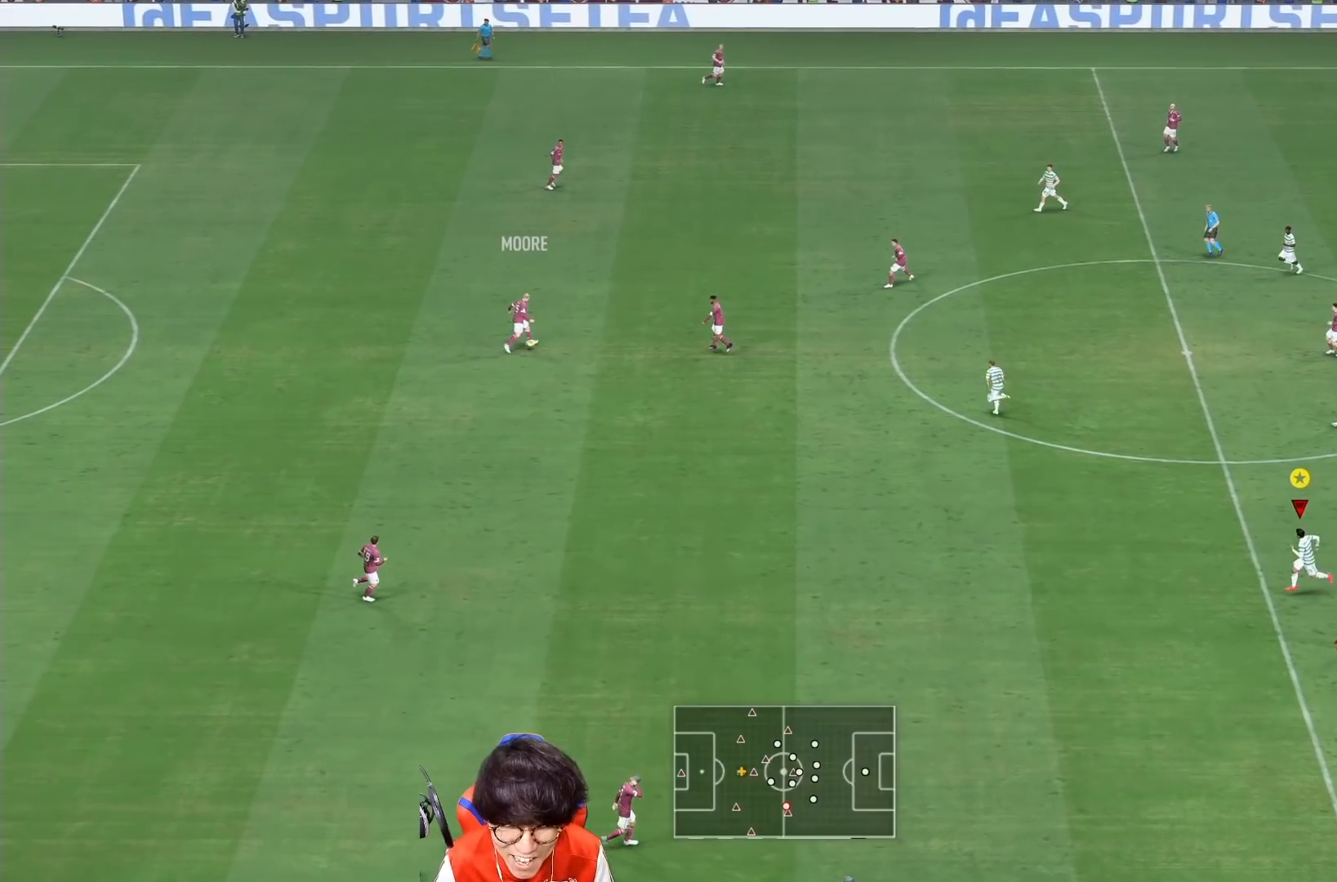
{"buttons": [], "left_stick": "down-left", "right_stick": "center", "events": []}
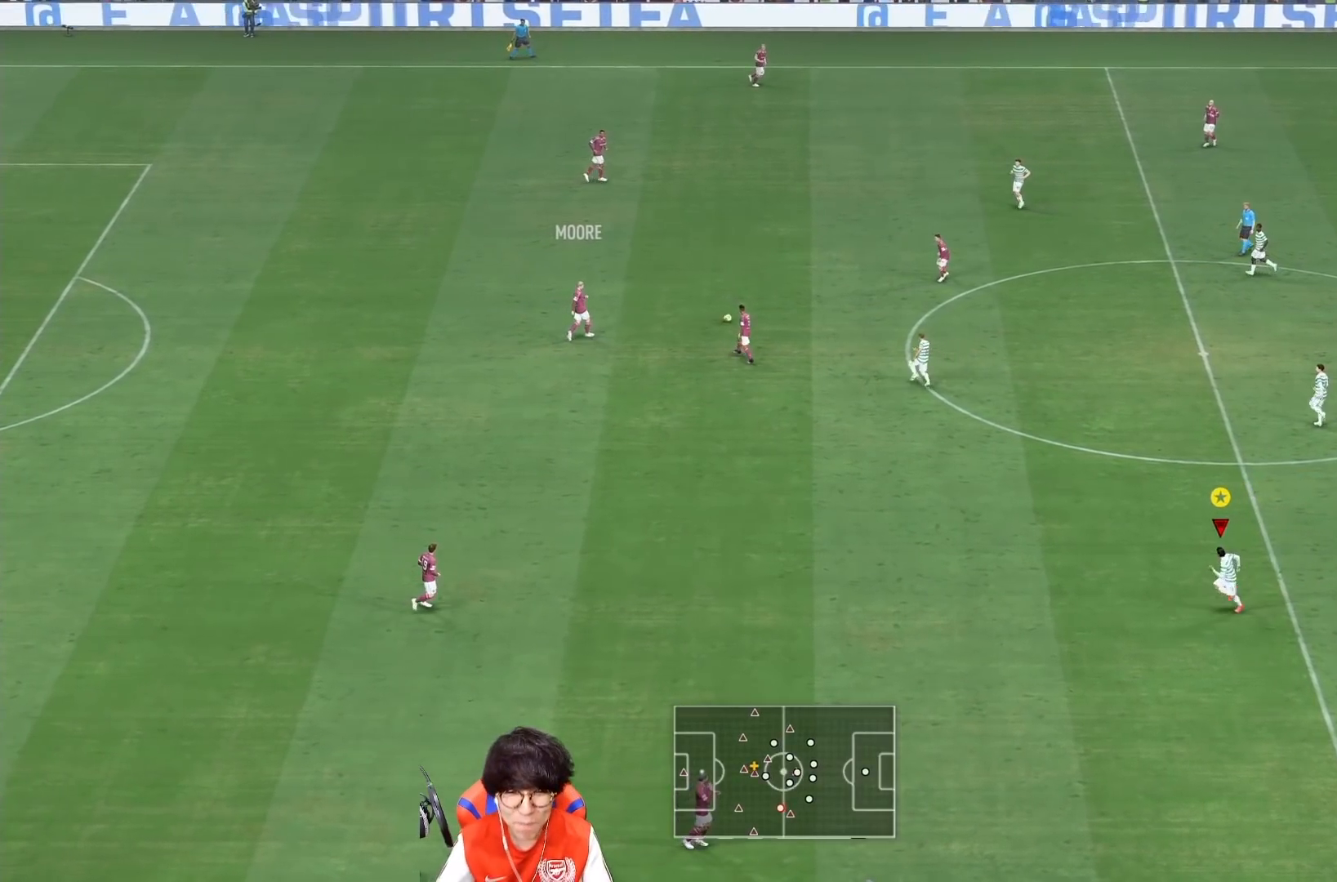
{"buttons": [], "left_stick": "left", "right_stick": "center", "events": [[417, "left_stick", "left"]]}
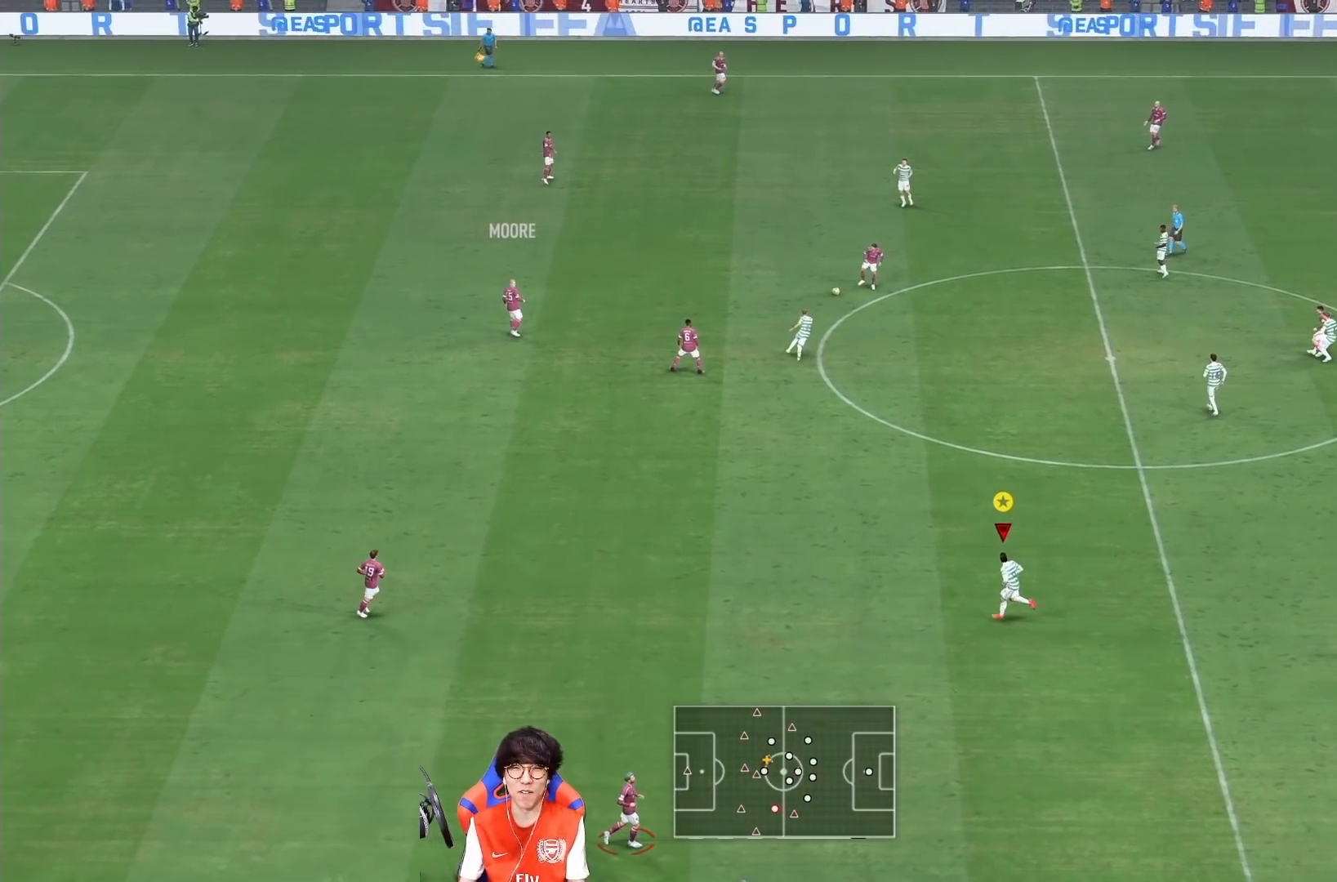
{"buttons": [], "left_stick": "up-right", "right_stick": "center", "events": [[400, "left_stick", "up"], [500, "left_stick", "up-right"]]}
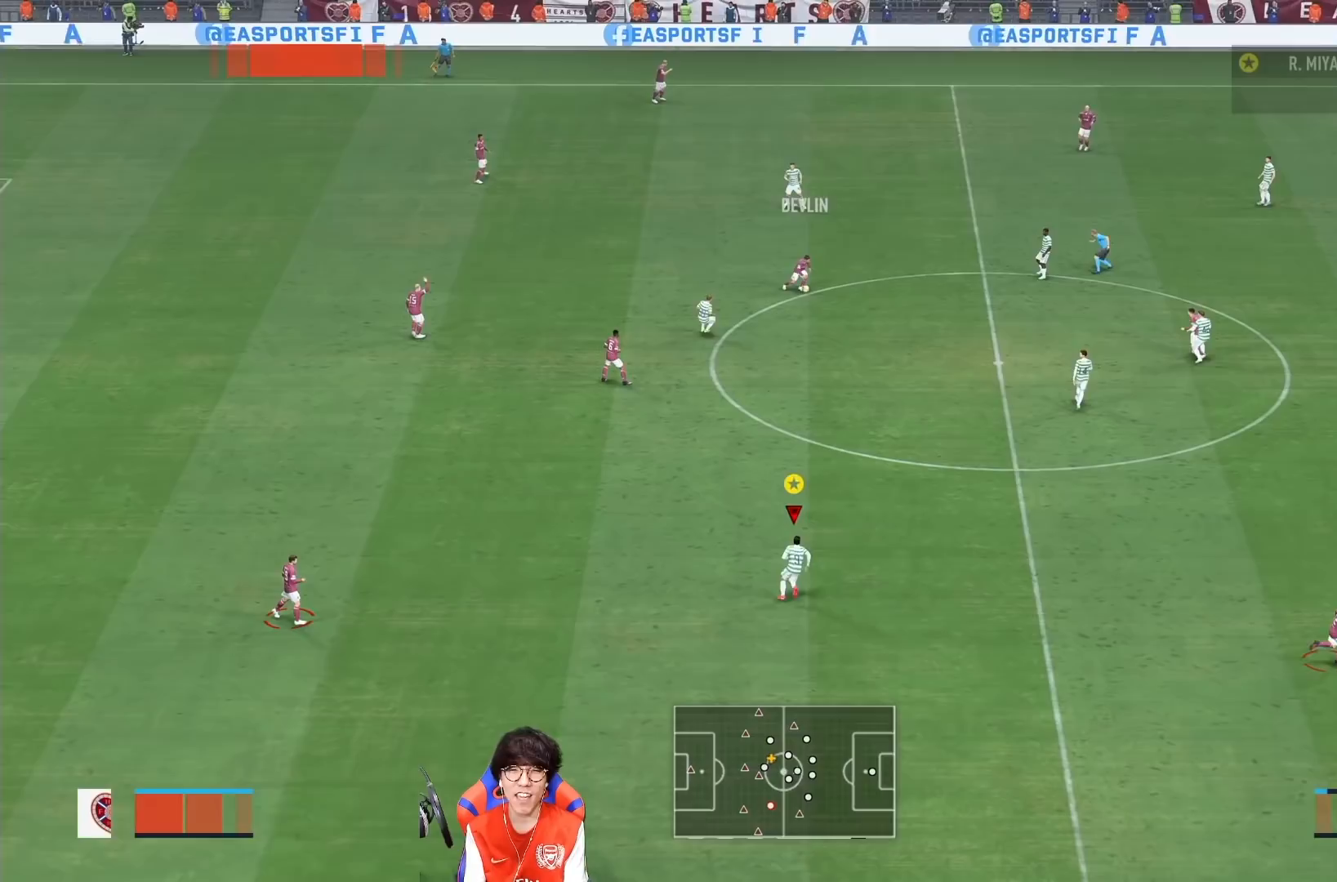
{"buttons": [], "left_stick": "right", "right_stick": "center", "events": [[167, "left_stick", "right"]]}
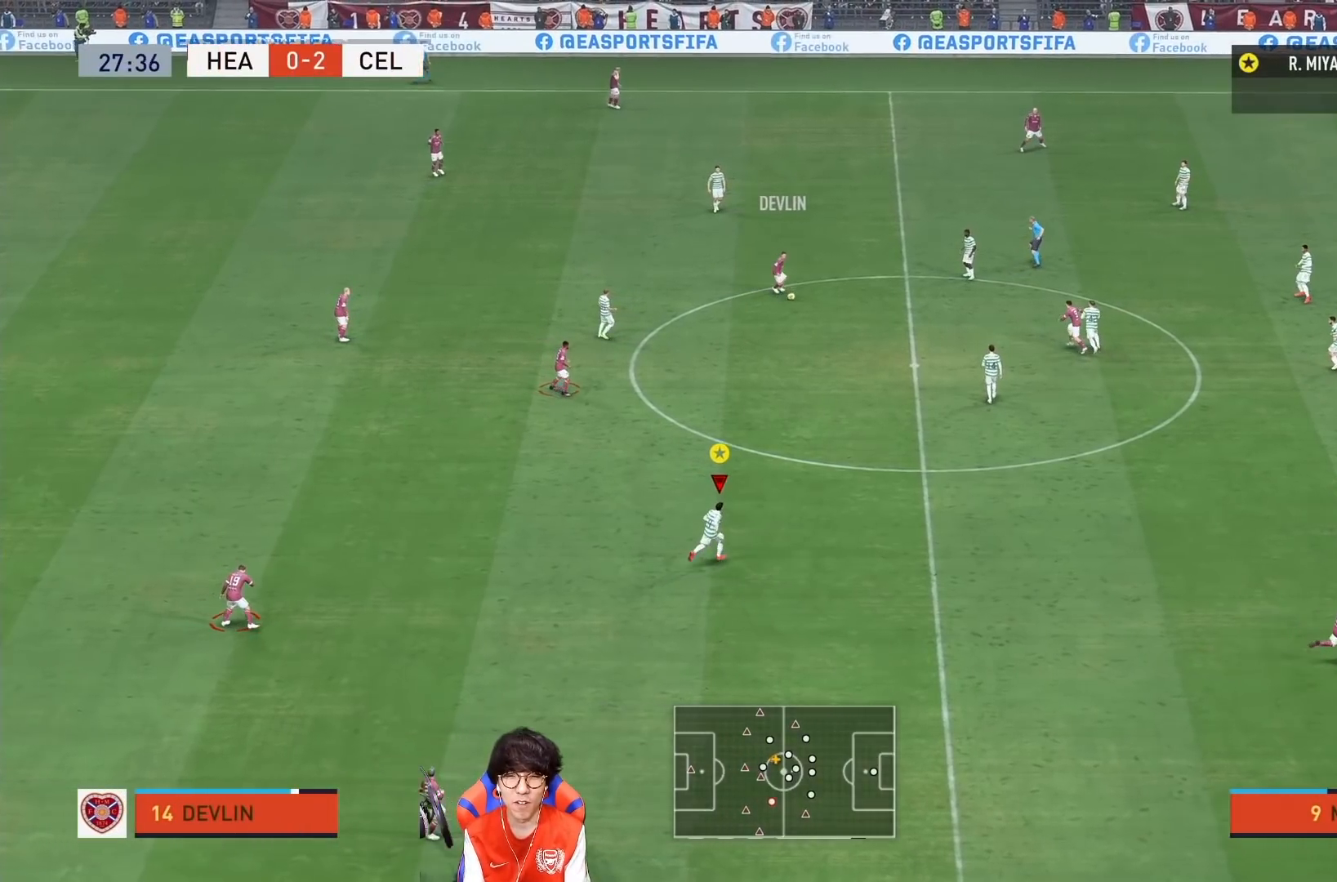
{"buttons": [], "left_stick": "right", "right_stick": "center", "events": []}
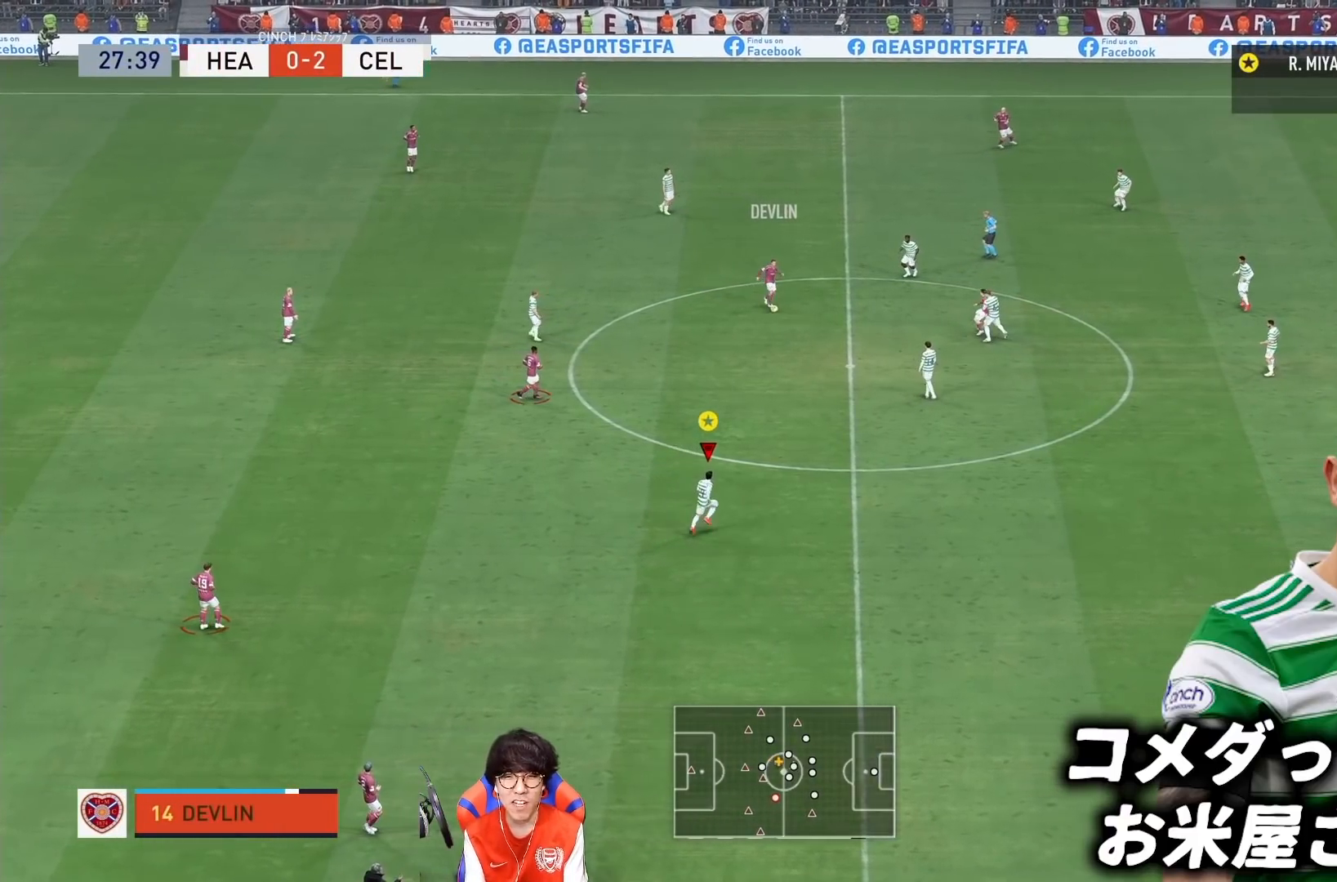
{"buttons": [], "left_stick": "down-right", "right_stick": "center", "events": [[183, "left_stick", "down-right"]]}
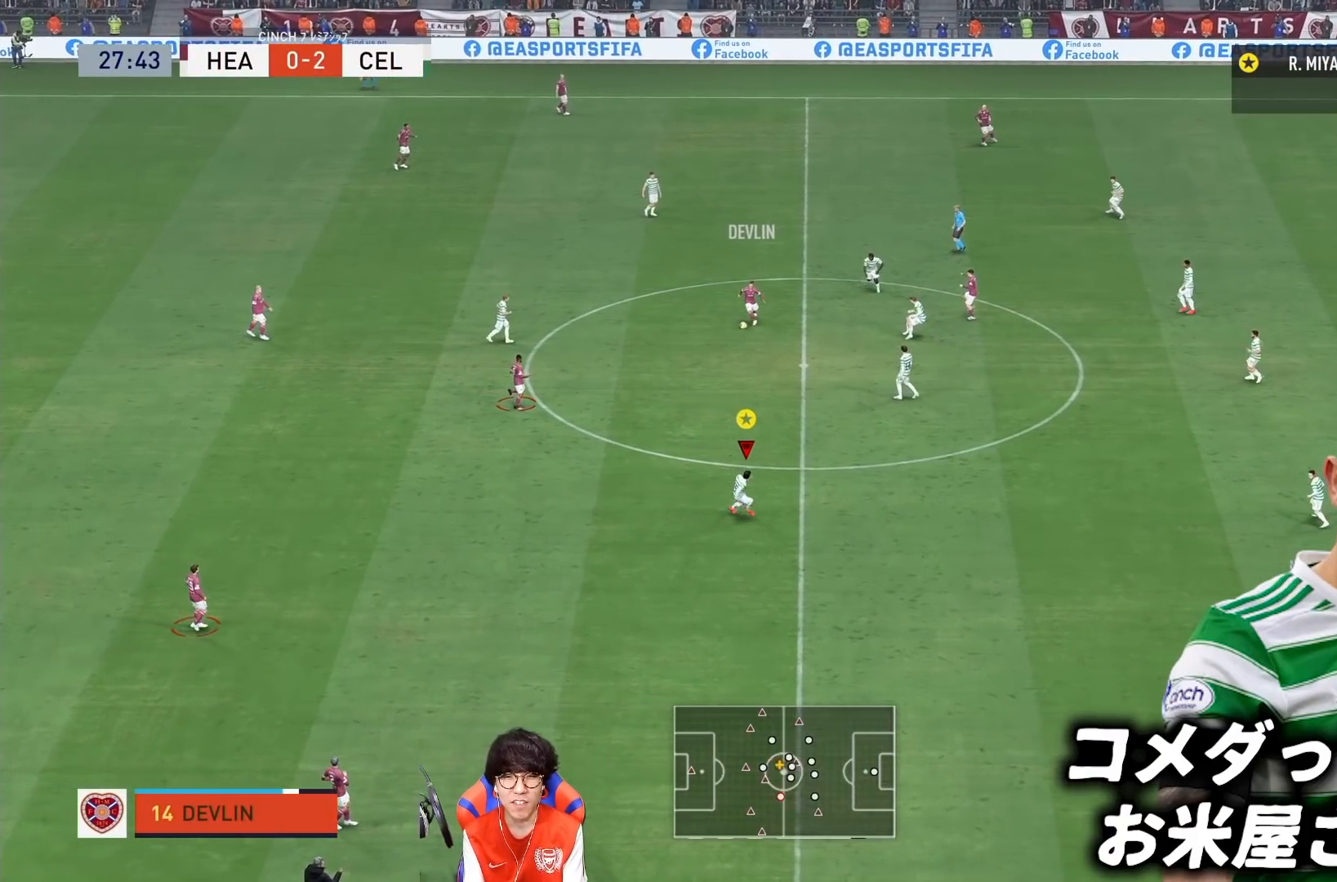
{"buttons": [], "left_stick": "down", "right_stick": "center", "events": [[167, "left_stick", "down"]]}
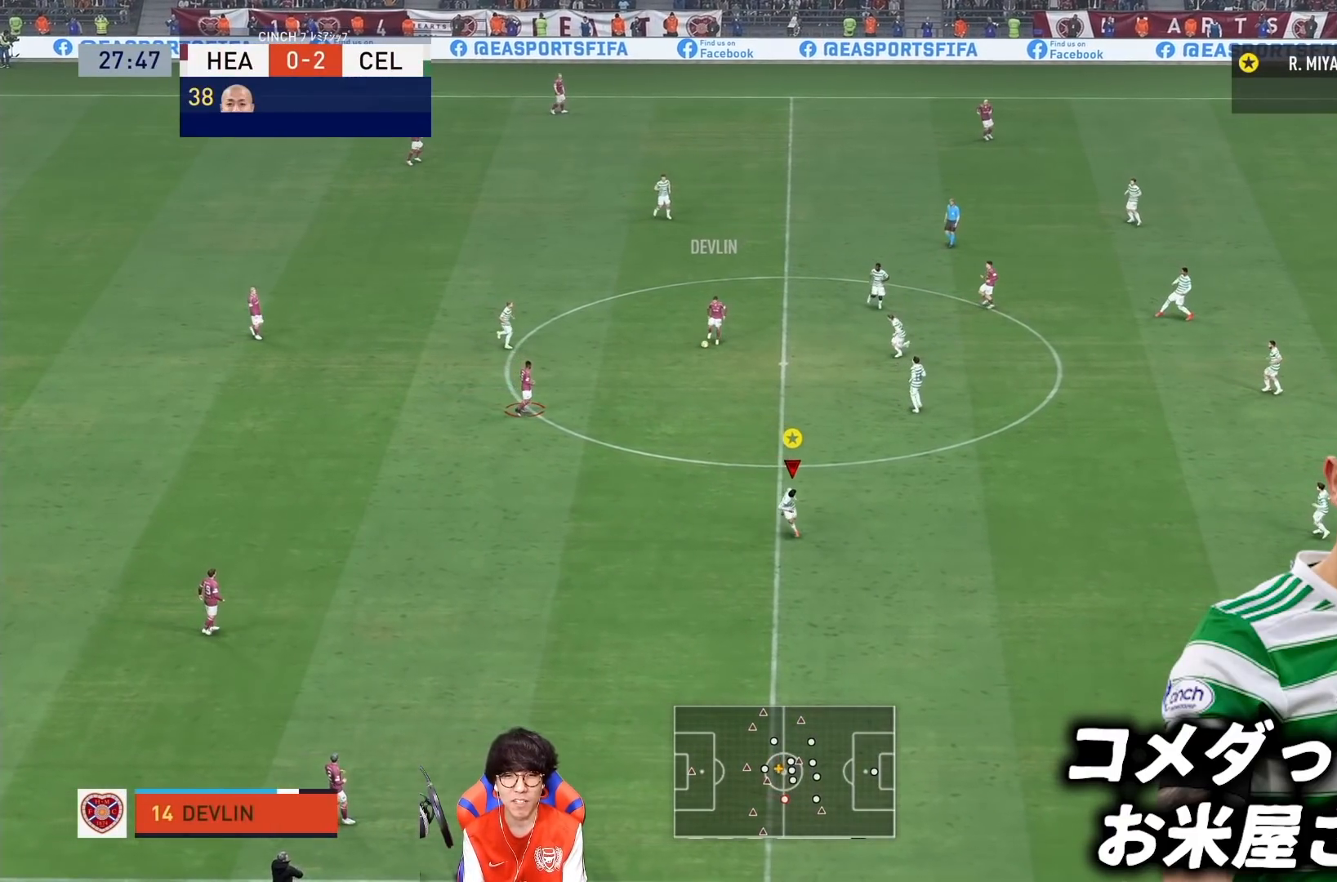
{"buttons": [], "left_stick": "center", "right_stick": "center", "events": [[367, "left_stick", "center"]]}
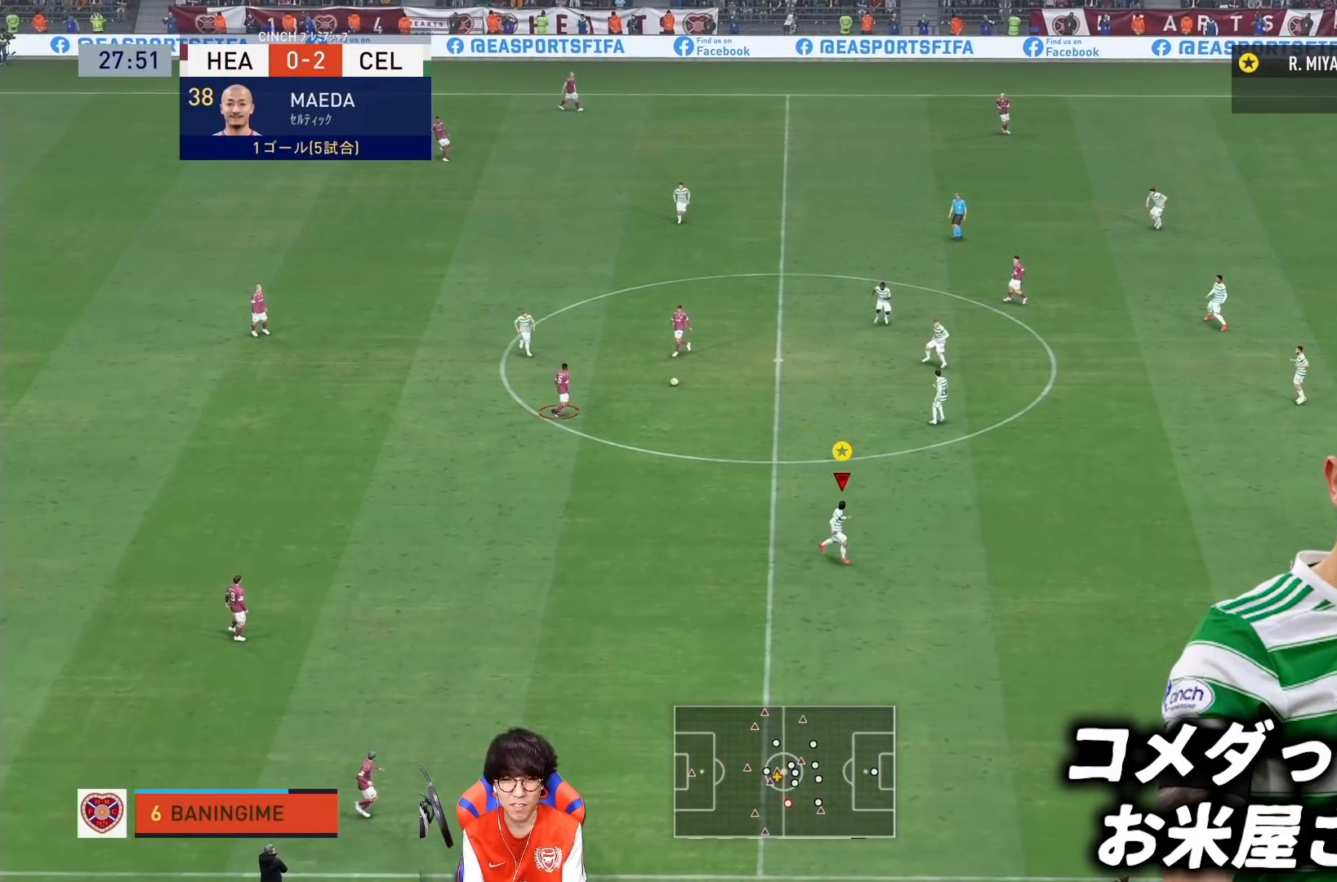
{"buttons": ["L1"], "left_stick": "down-right", "right_stick": "center", "events": [[133, "left_stick", "down-left"], [317, "L1", "down"], [317, "left_stick", "down-right"]]}
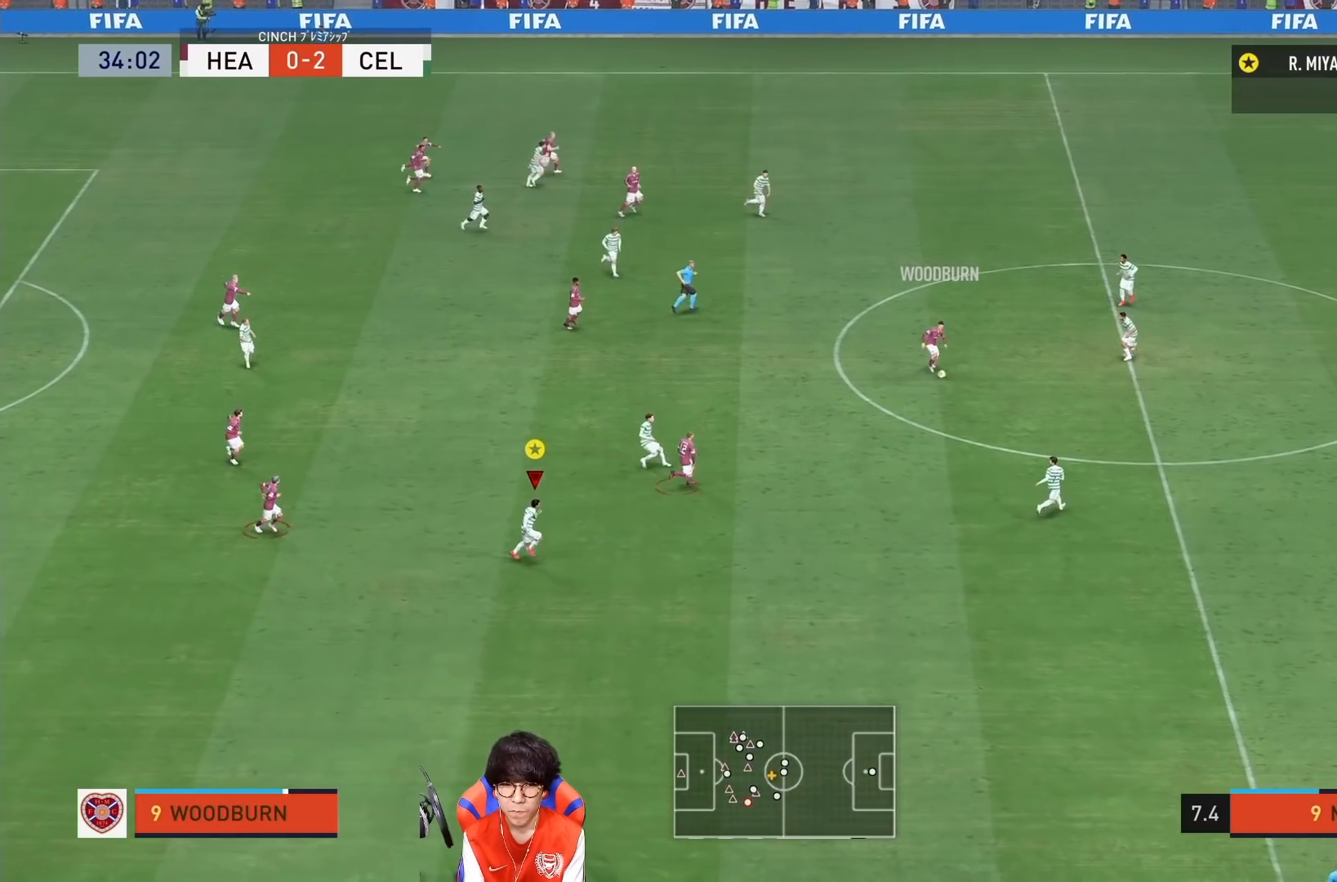
{"buttons": ["L1"], "left_stick": "down-right", "right_stick": "center", "events": []}
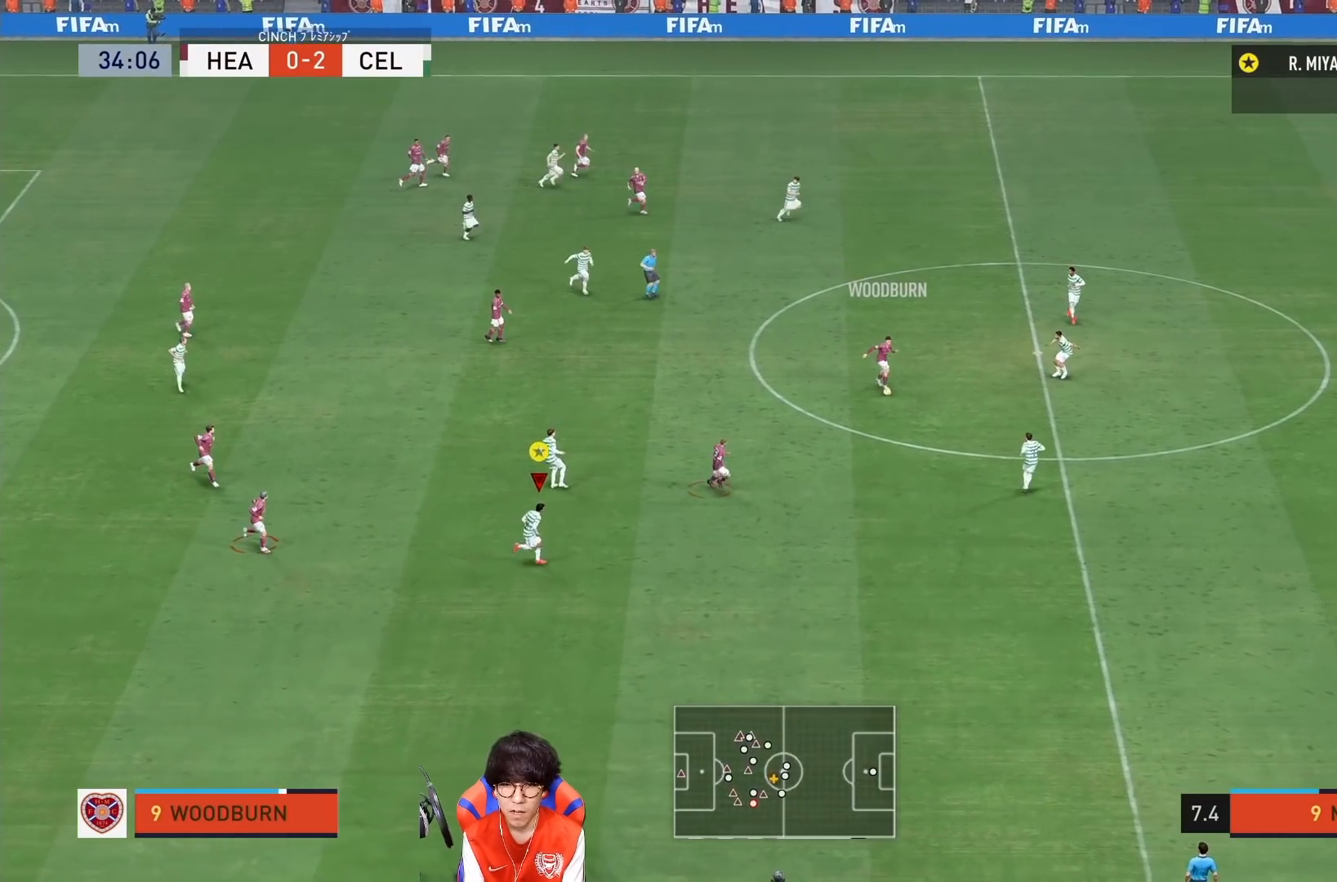
{"buttons": ["L1"], "left_stick": "down-right", "right_stick": "center", "events": []}
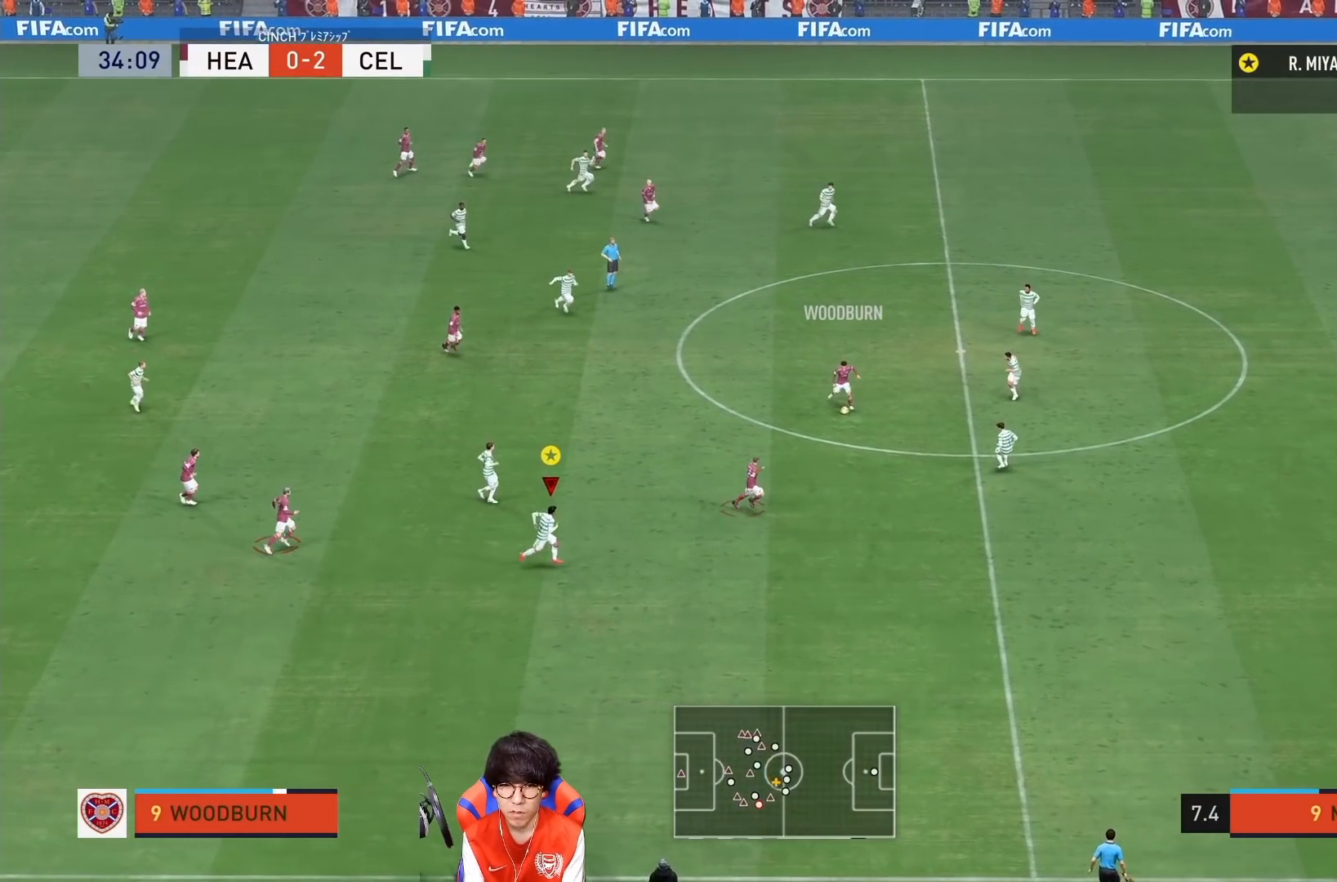
{"buttons": ["L1"], "left_stick": "down-right", "right_stick": "center", "events": []}
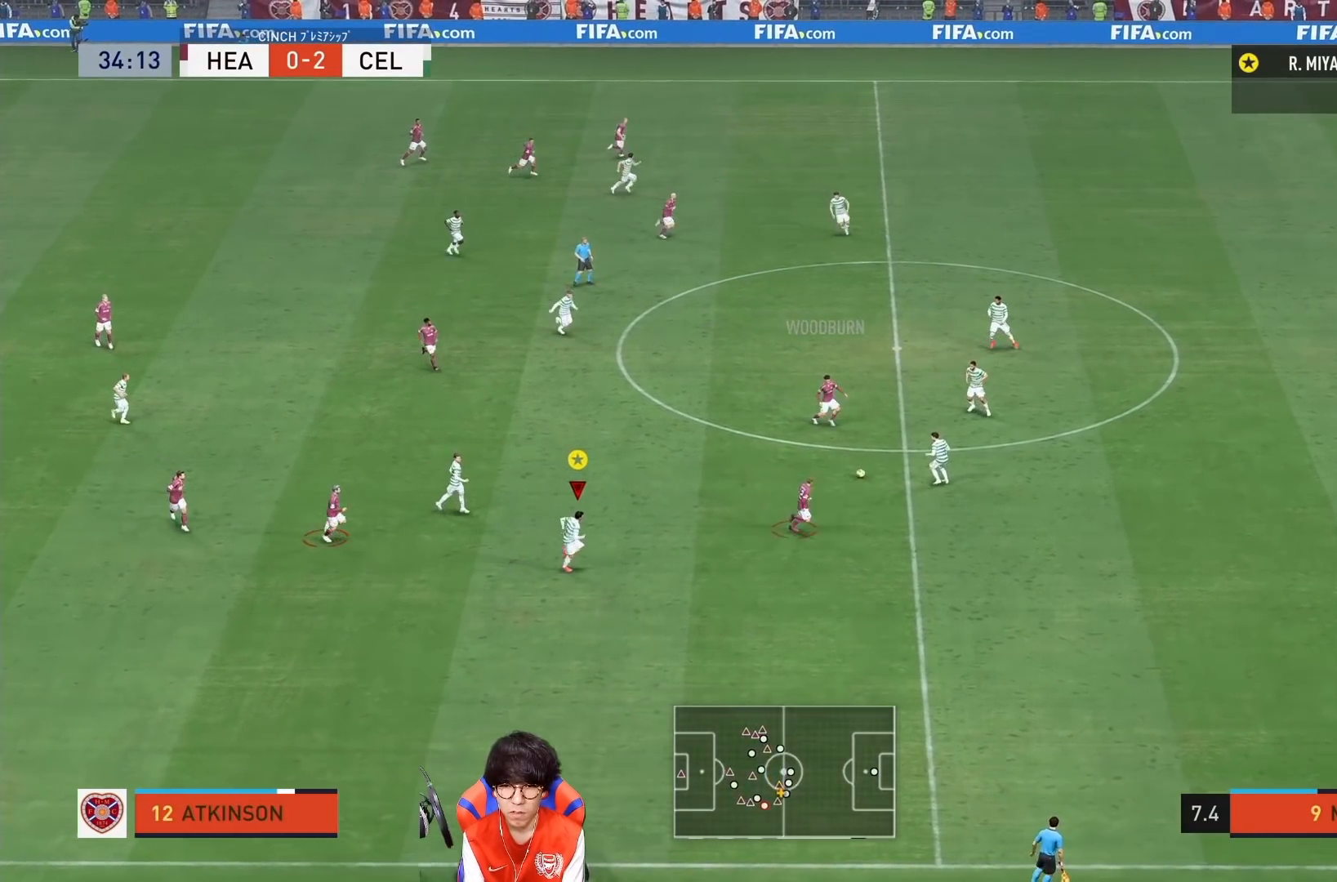
{"buttons": ["L1"], "left_stick": "down-right", "right_stick": "center", "events": []}
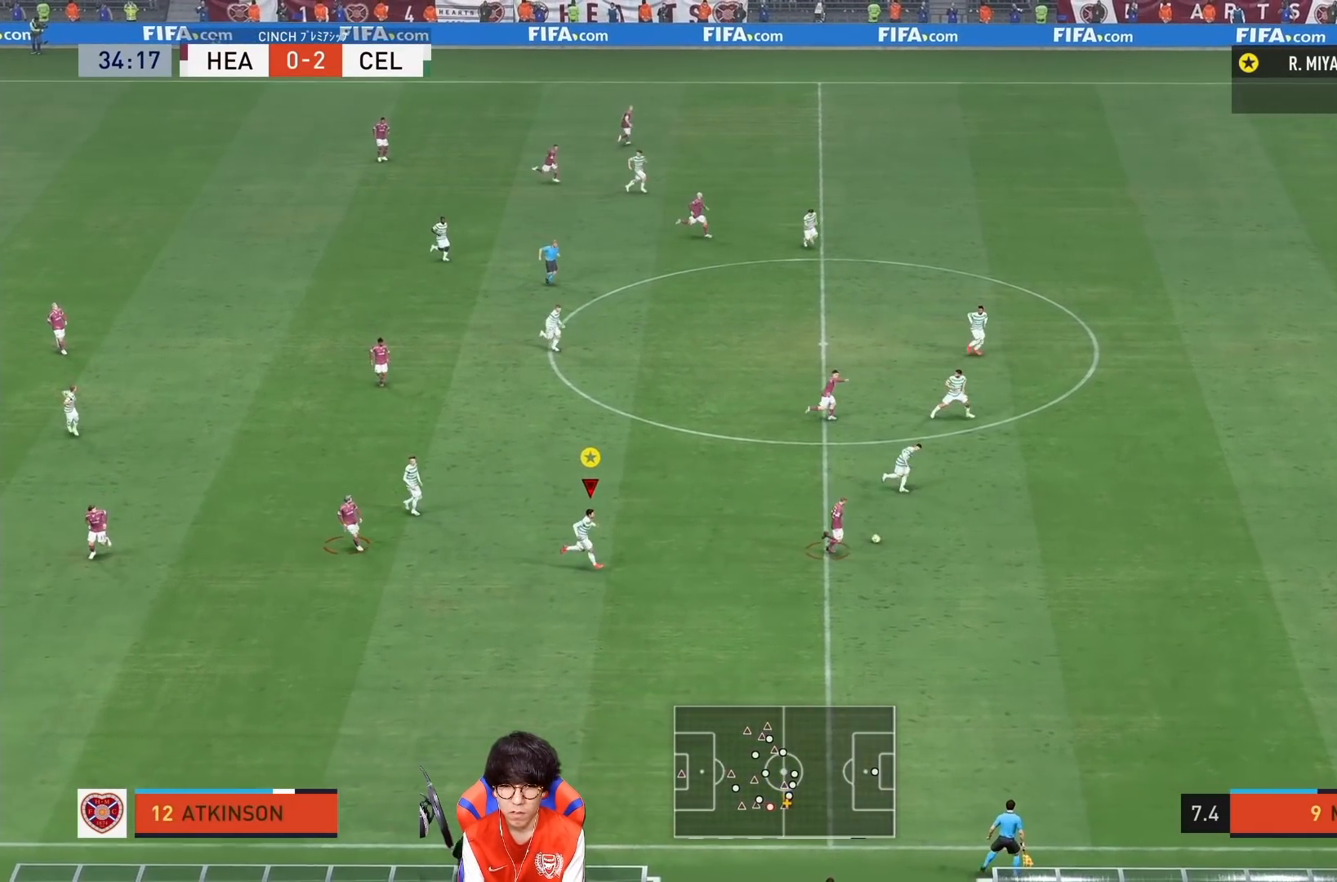
{"buttons": ["L1"], "left_stick": "down-right", "right_stick": "center", "events": []}
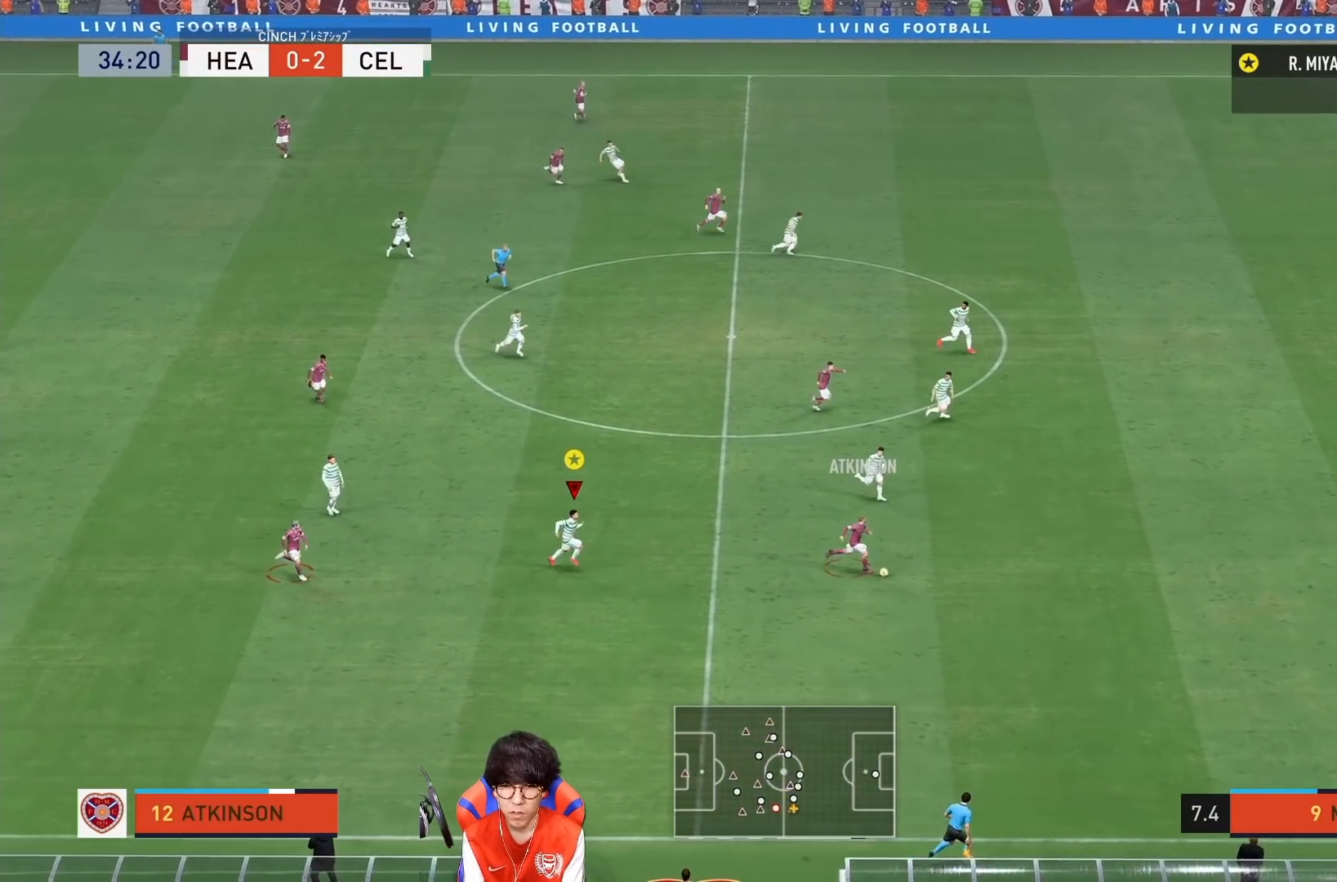
{"buttons": ["L1"], "left_stick": "down-right", "right_stick": "center", "events": []}
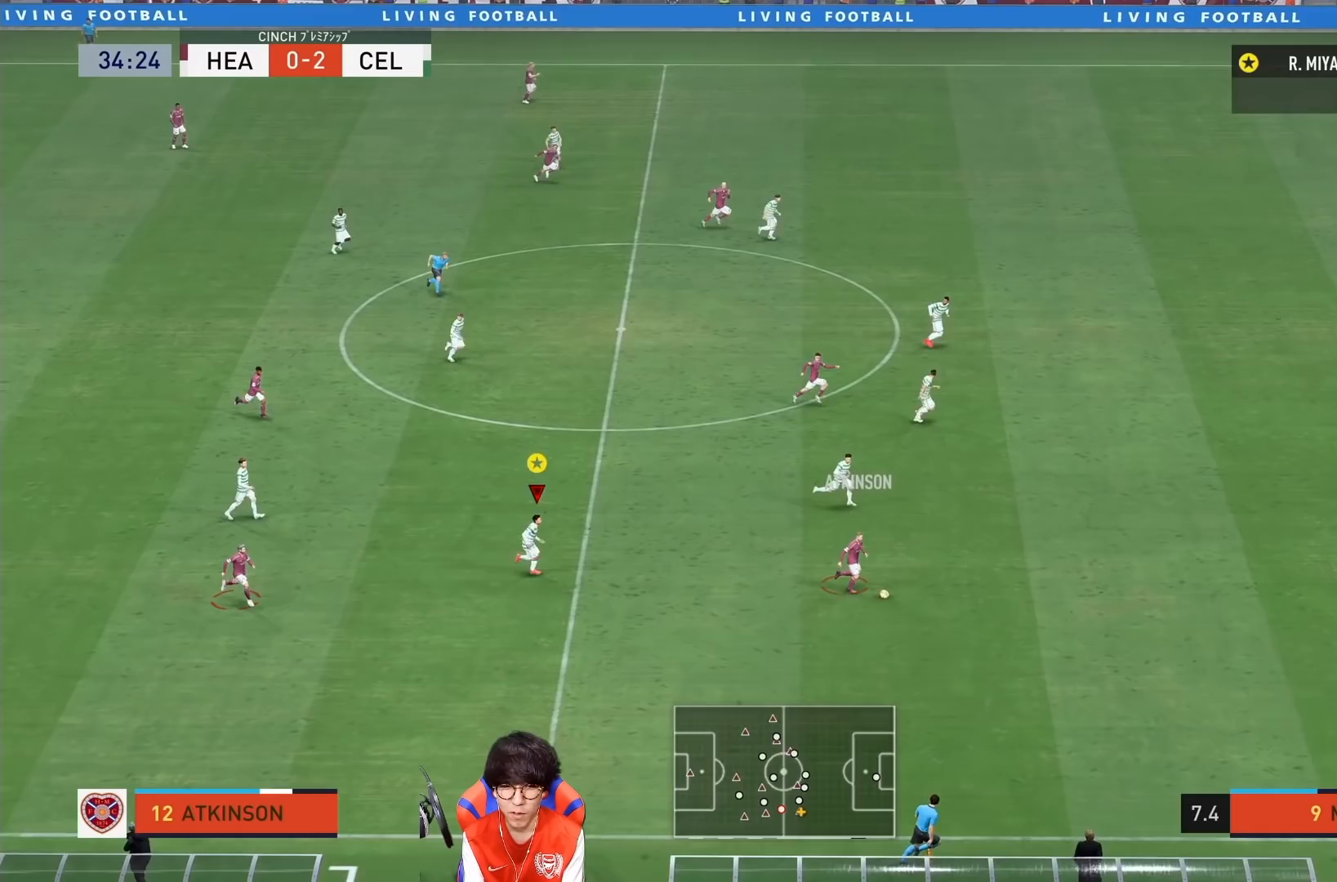
{"buttons": ["L1"], "left_stick": "down-right", "right_stick": "center", "events": []}
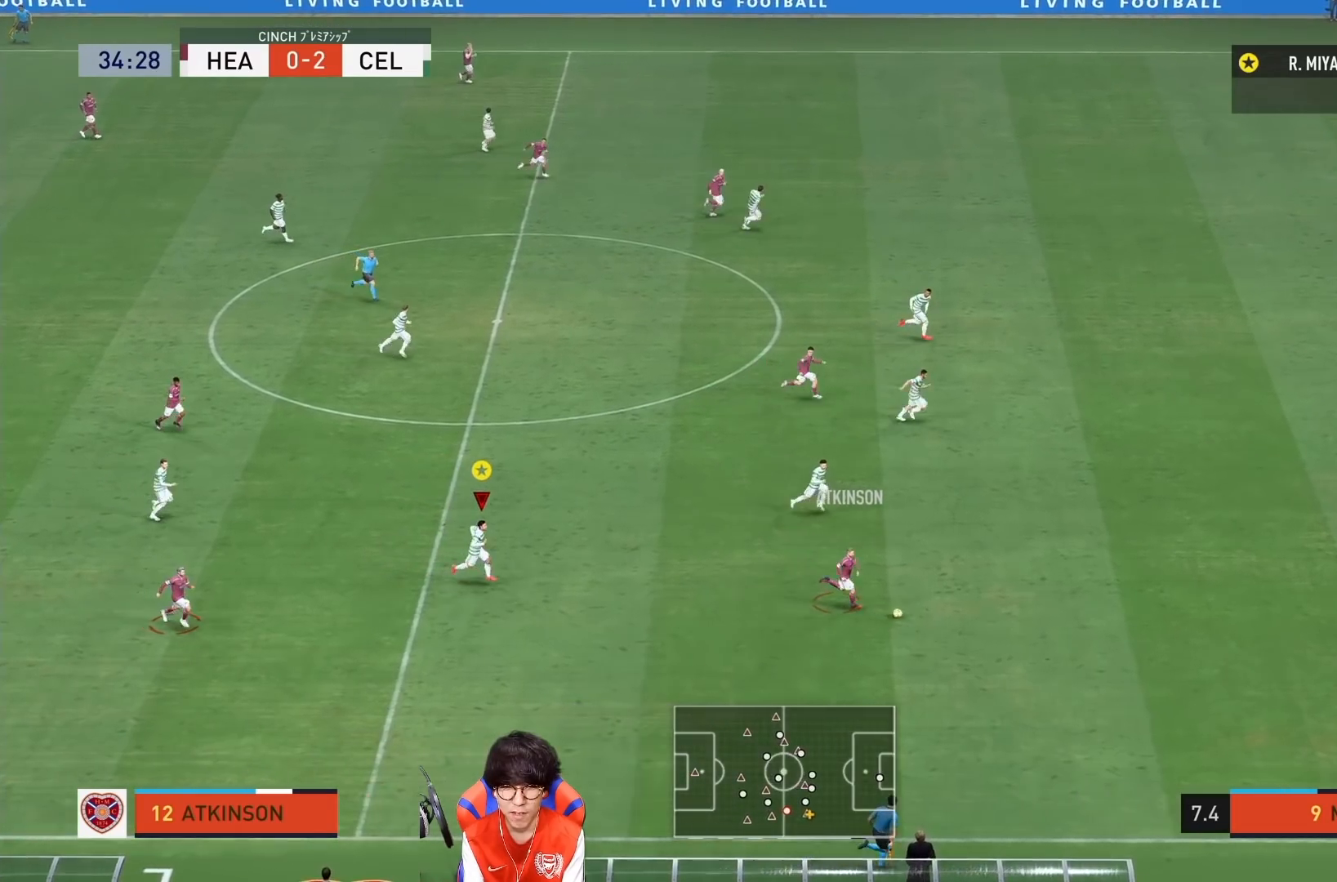
{"buttons": ["L1"], "left_stick": "down-right", "right_stick": "center", "events": []}
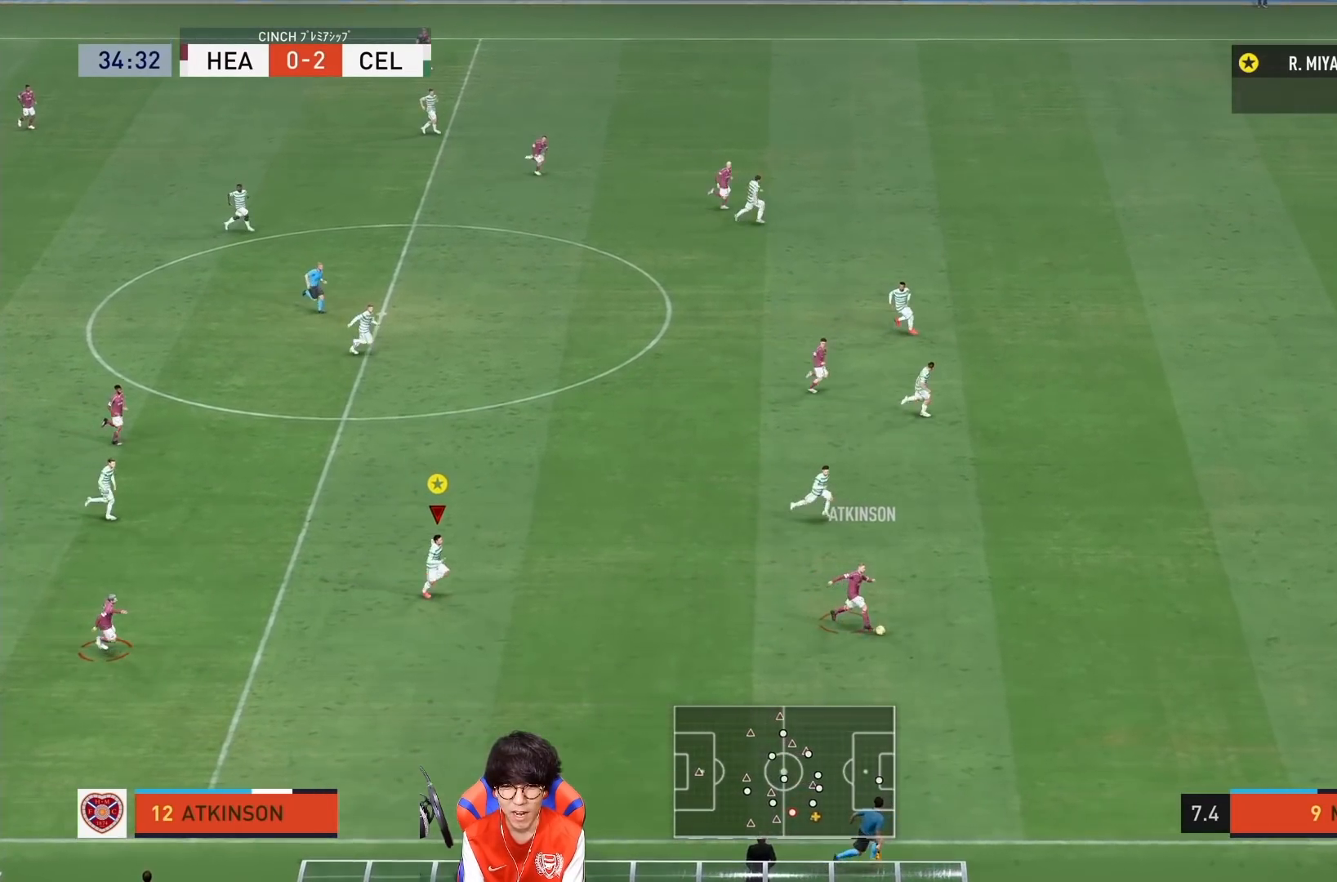
{"buttons": ["L1"], "left_stick": "down-right", "right_stick": "center", "events": []}
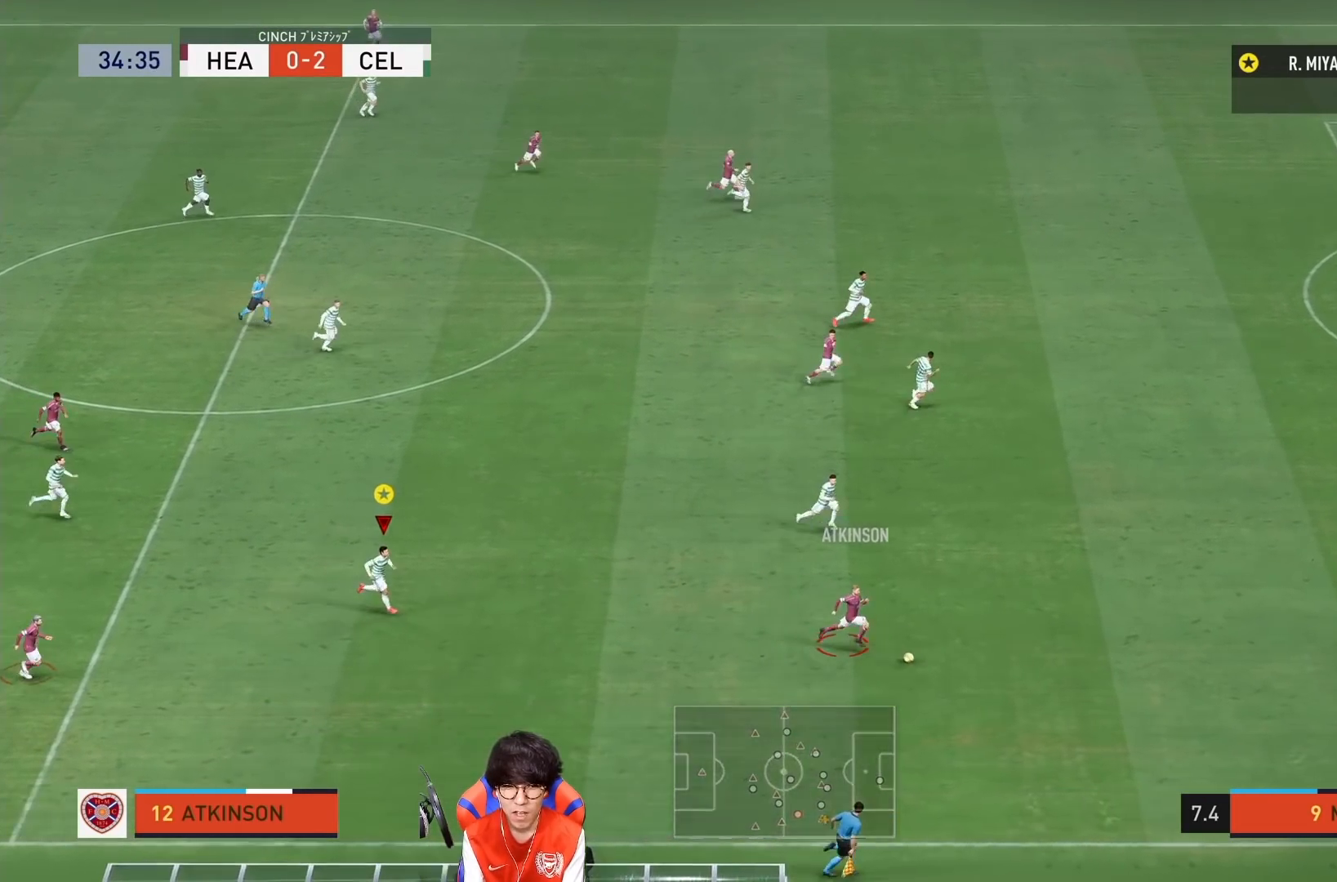
{"buttons": ["L1"], "left_stick": "down-right", "right_stick": "center", "events": []}
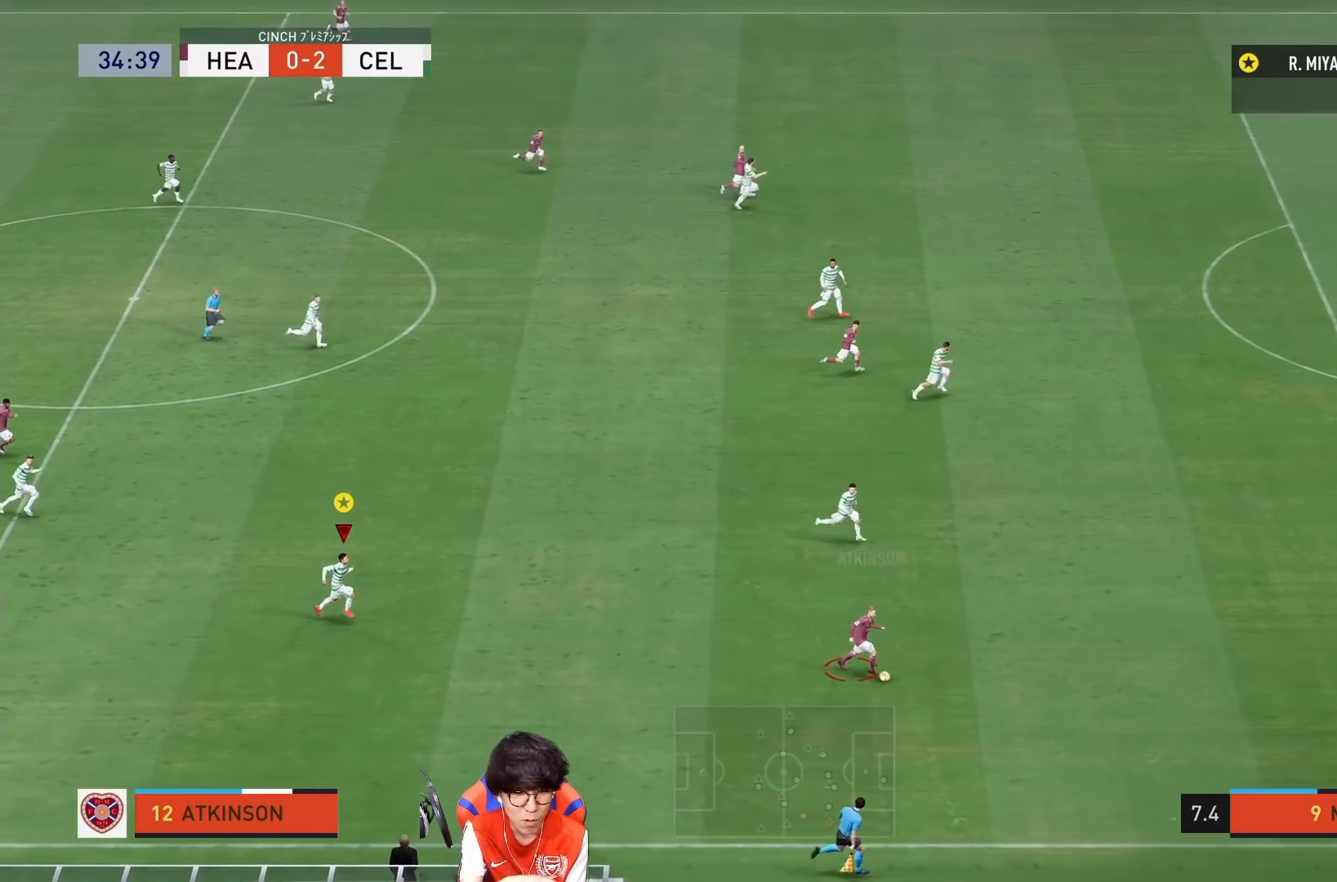
{"buttons": ["L1"], "left_stick": "down-right", "right_stick": "center", "events": []}